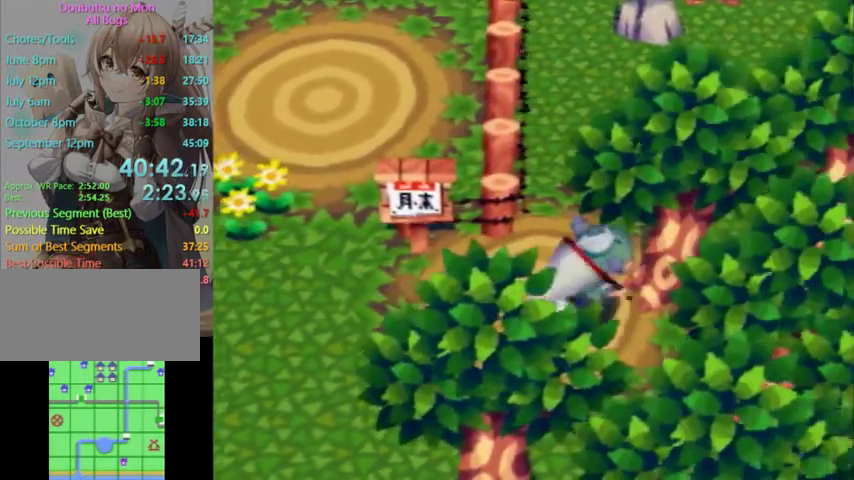
Gameplay with a controller (Nintendo layout); each line is a JSON object with the inputs held at the frame after it. "events" lists button and stick changes between this image and that frame as [ms after this image, input, new state], when the widget could be followed in between. Not read: L3 R3.
{"buttons": ["L1"], "left_stick": "up-right", "right_stick": "center", "events": [[67, "left_stick", "up-right"]]}
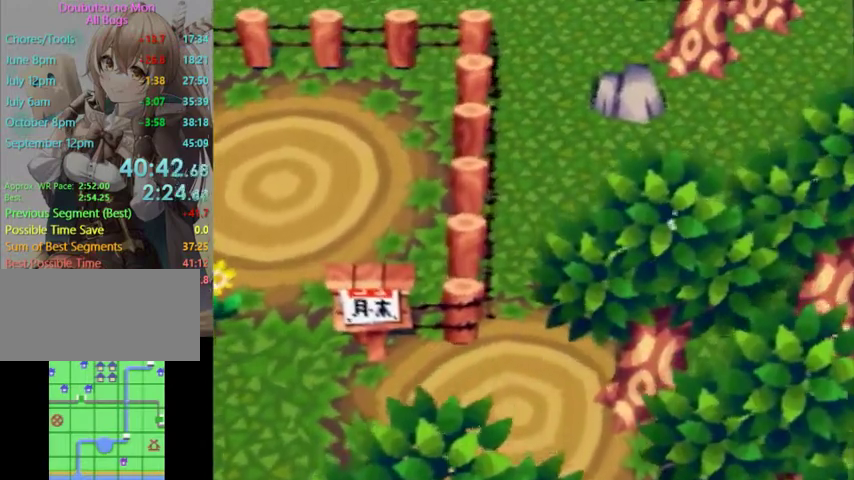
{"buttons": ["L1"], "left_stick": "right", "right_stick": "center", "events": [[33, "left_stick", "right"]]}
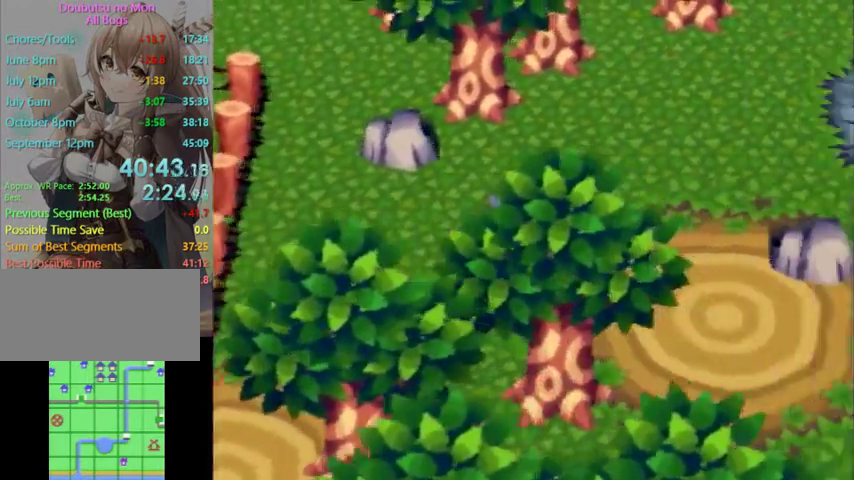
{"buttons": [], "left_stick": "center", "right_stick": "center", "events": [[467, "L1", "up"], [500, "left_stick", "center"]]}
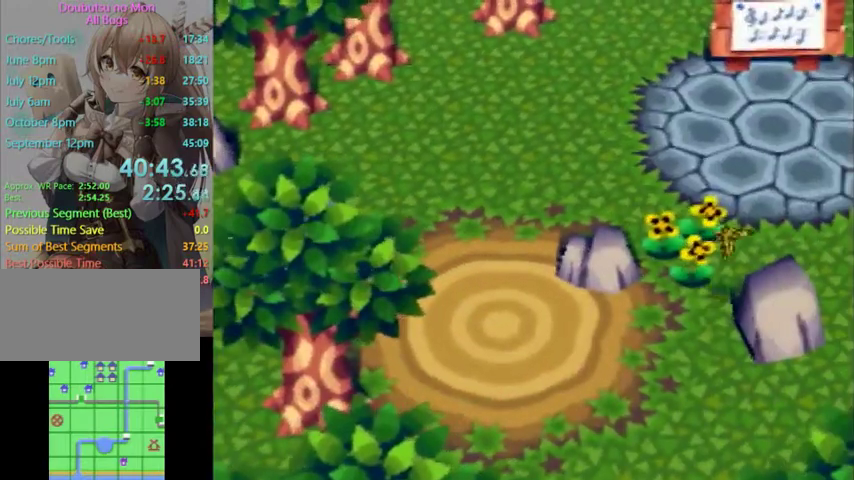
{"buttons": ["L1"], "left_stick": "down-right", "right_stick": "center", "events": [[100, "left_stick", "down-right"], [433, "L1", "down"]]}
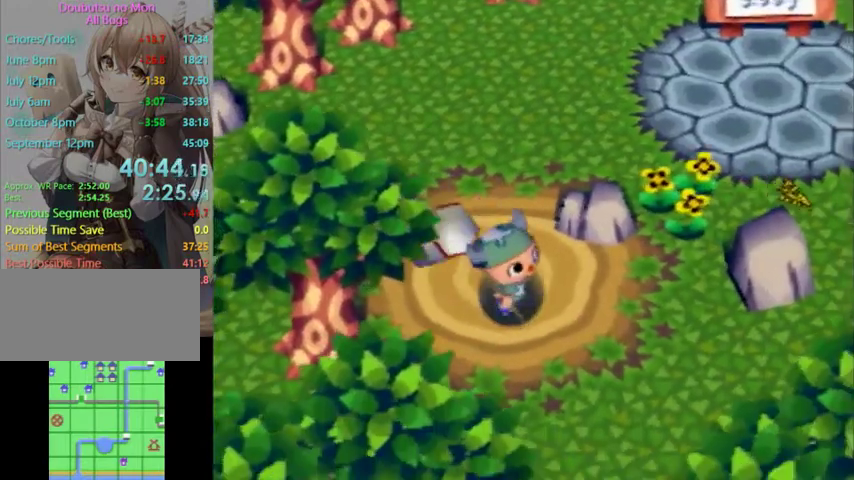
{"buttons": ["L1"], "left_stick": "down", "right_stick": "center", "events": [[233, "left_stick", "down"]]}
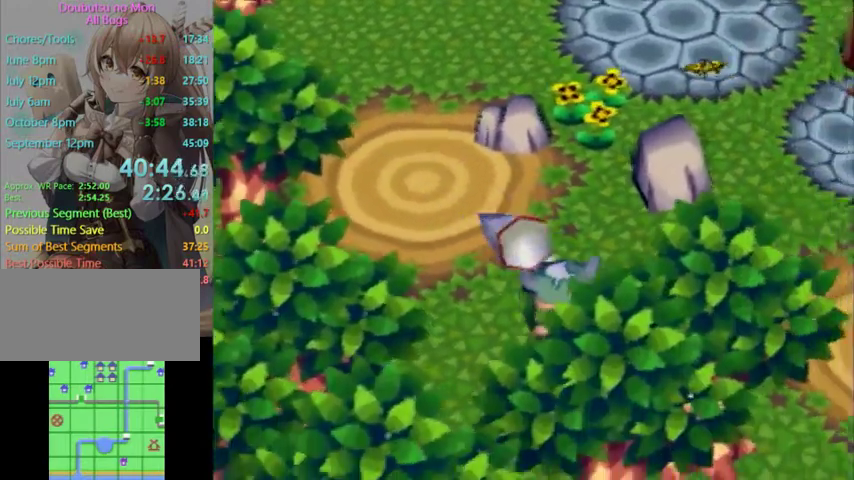
{"buttons": ["L1"], "left_stick": "down", "right_stick": "center", "events": [[267, "left_stick", "down-left"], [433, "left_stick", "down"]]}
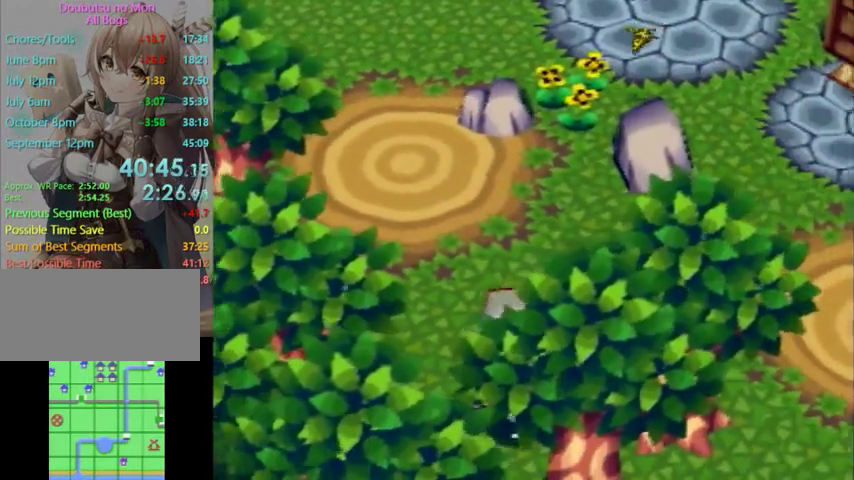
{"buttons": ["L1"], "left_stick": "center", "right_stick": "center", "events": [[333, "left_stick", "center"]]}
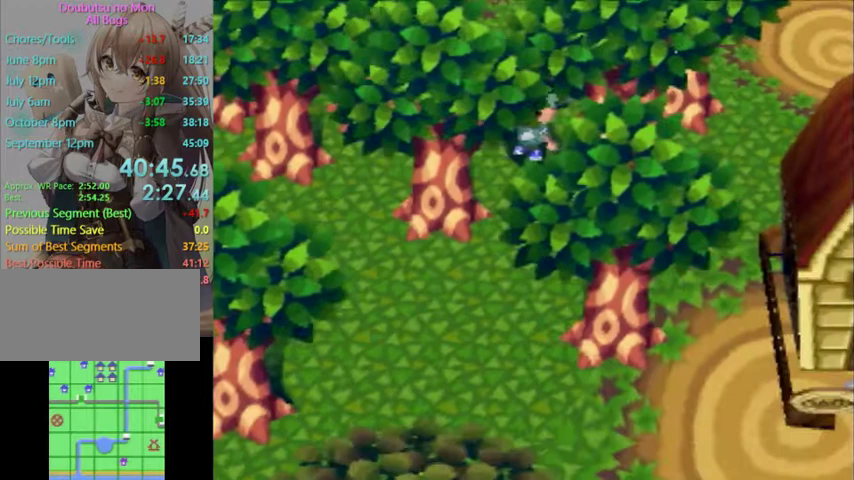
{"buttons": [], "left_stick": "down", "right_stick": "center", "events": [[33, "left_stick", "down-right"], [400, "left_stick", "down-left"], [500, "L1", "up"], [500, "left_stick", "down"]]}
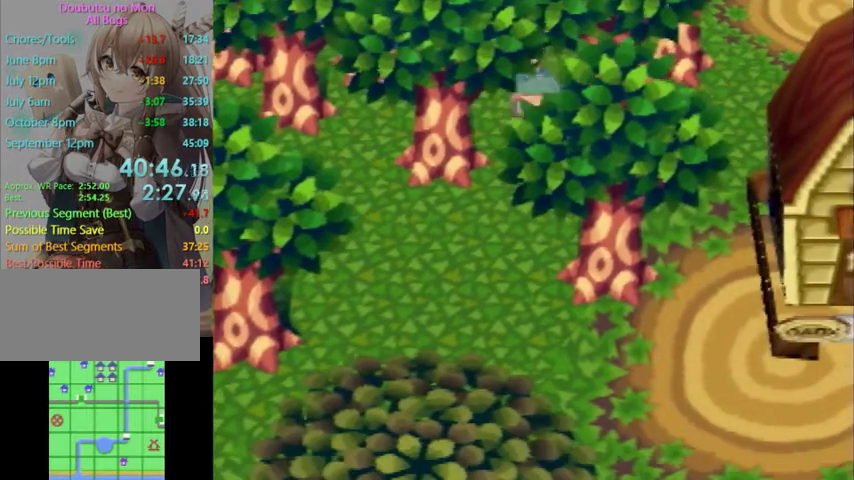
{"buttons": [], "left_stick": "down-right", "right_stick": "center", "events": [[267, "left_stick", "down-right"]]}
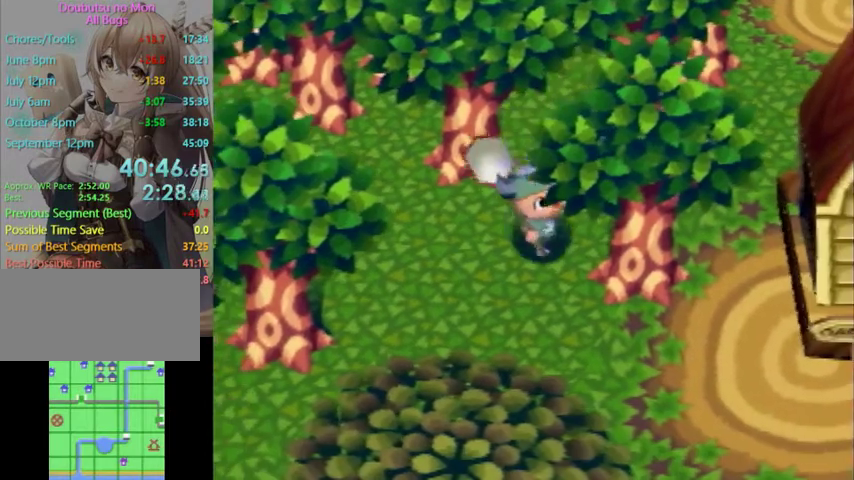
{"buttons": [], "left_stick": "down-right", "right_stick": "center", "events": []}
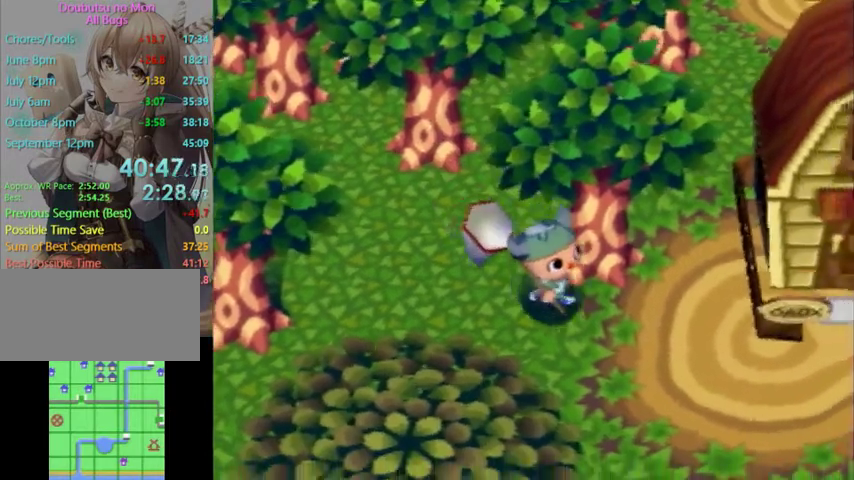
{"buttons": ["A"], "left_stick": "down-left", "right_stick": "center", "events": [[333, "left_stick", "down-left"], [400, "A", "down"]]}
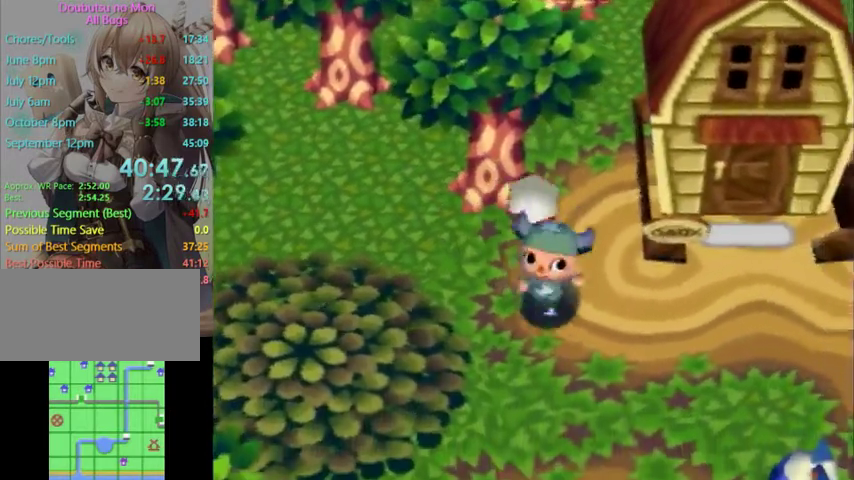
{"buttons": ["A"], "left_stick": "left", "right_stick": "center", "events": [[33, "left_stick", "left"], [400, "left_stick", "center"], [500, "left_stick", "left"]]}
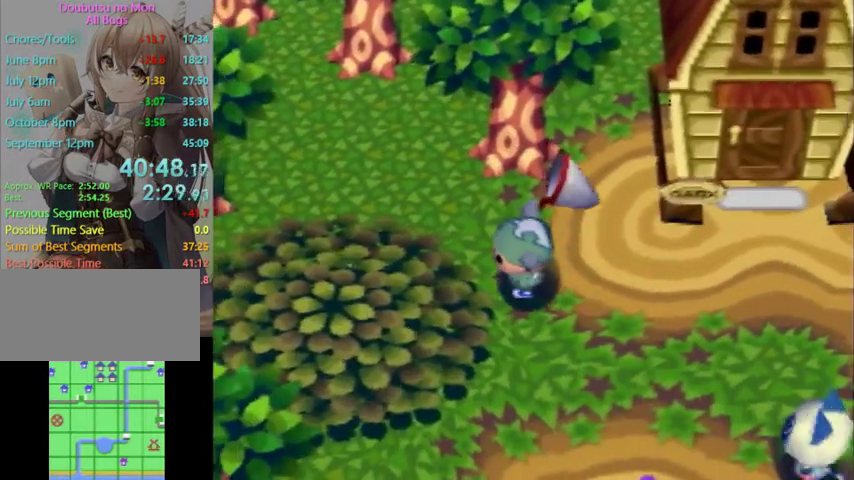
{"buttons": ["A"], "left_stick": "up-left", "right_stick": "center", "events": [[133, "left_stick", "center"], [267, "left_stick", "left"], [400, "left_stick", "center"], [500, "left_stick", "up-left"]]}
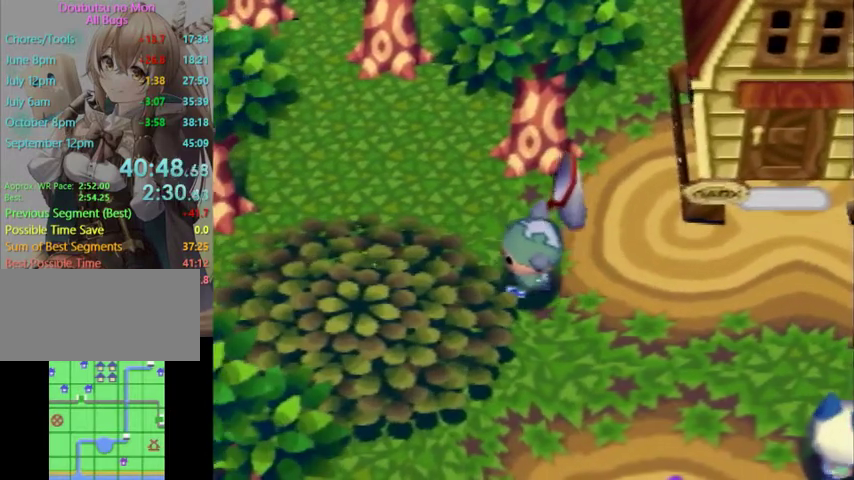
{"buttons": ["A"], "left_stick": "center", "right_stick": "center", "events": [[133, "left_stick", "center"], [333, "left_stick", "left"], [467, "left_stick", "center"]]}
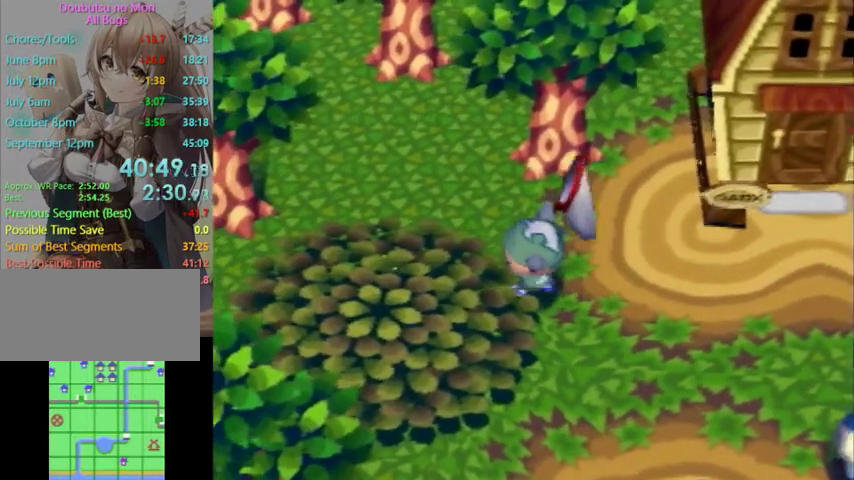
{"buttons": ["A"], "left_stick": "center", "right_stick": "center", "events": [[67, "left_stick", "left"], [200, "left_stick", "center"], [400, "left_stick", "left"], [467, "left_stick", "center"]]}
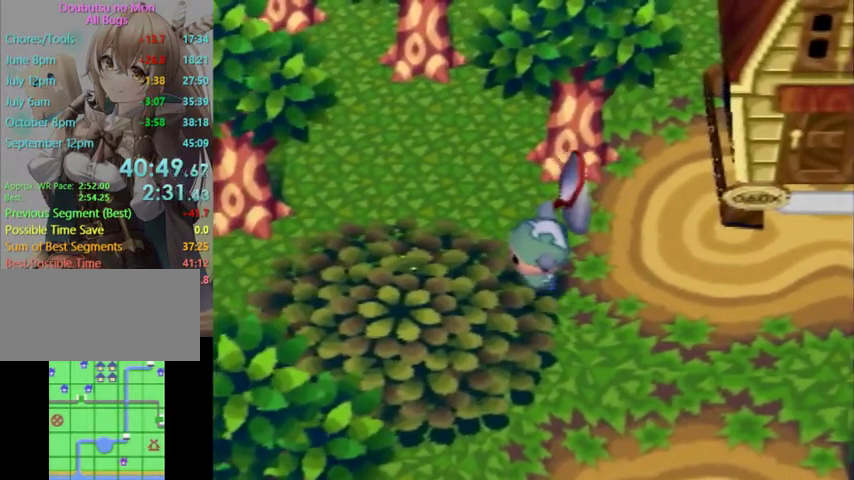
{"buttons": [], "left_stick": "center", "right_stick": "center", "events": [[133, "left_stick", "left"], [267, "left_stick", "center"], [433, "A", "up"]]}
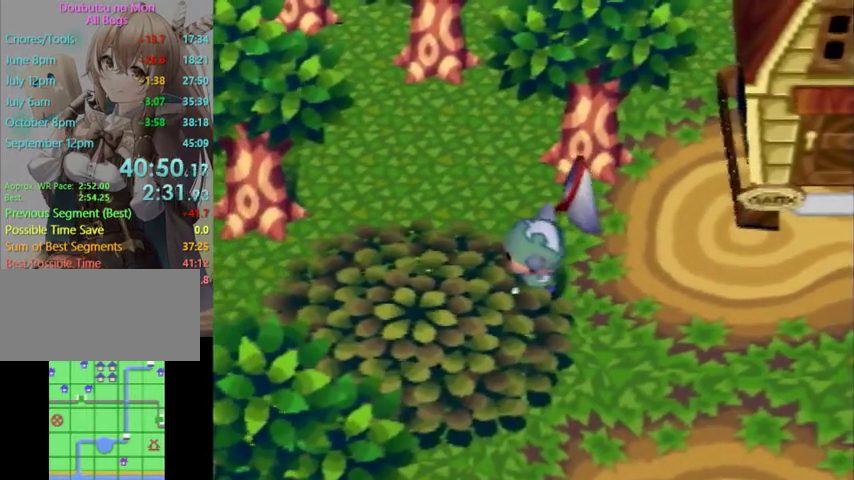
{"buttons": ["B"], "left_stick": "center", "right_stick": "center", "events": [[467, "B", "down"]]}
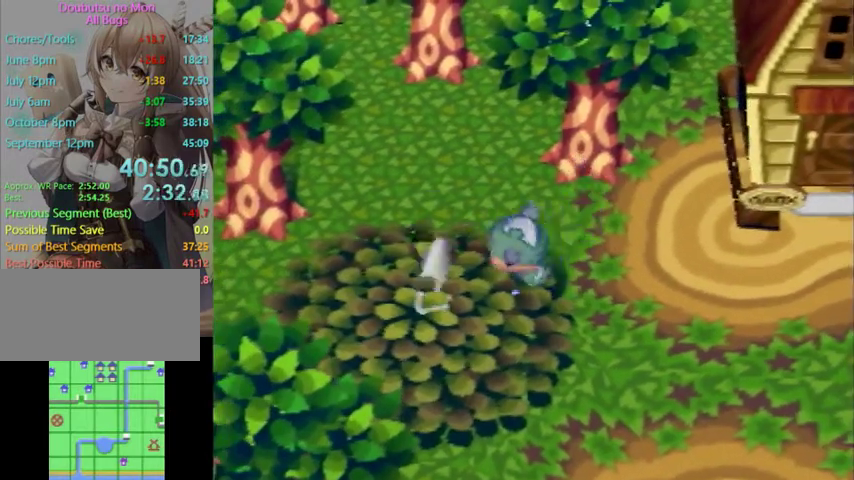
{"buttons": ["A", "B"], "left_stick": "center", "right_stick": "center", "events": [[33, "A", "down"], [33, "B", "up"], [67, "A", "up"], [267, "A", "down"], [400, "A", "up"], [467, "B", "down"], [500, "A", "down"]]}
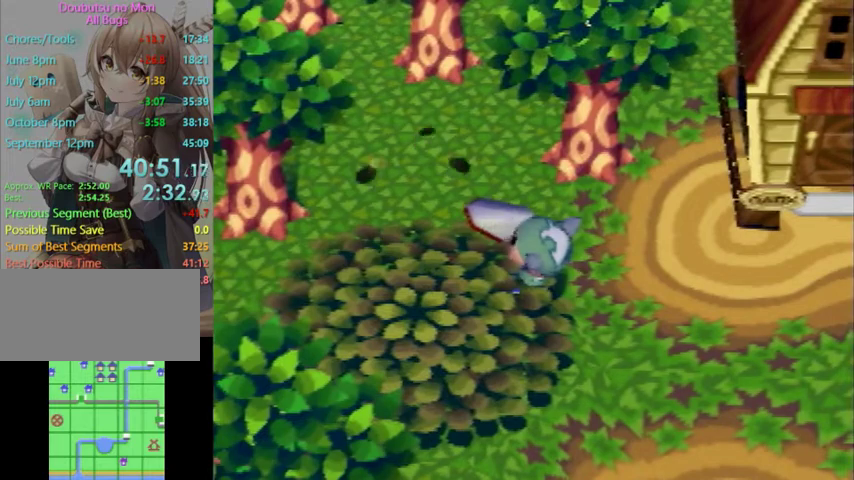
{"buttons": ["A", "B"], "left_stick": "center", "right_stick": "center", "events": [[100, "A", "up"], [100, "B", "up"], [167, "A", "down"], [167, "B", "down"], [267, "A", "up"], [267, "B", "up"], [333, "A", "down"], [333, "B", "down"], [467, "A", "up"], [500, "A", "down"]]}
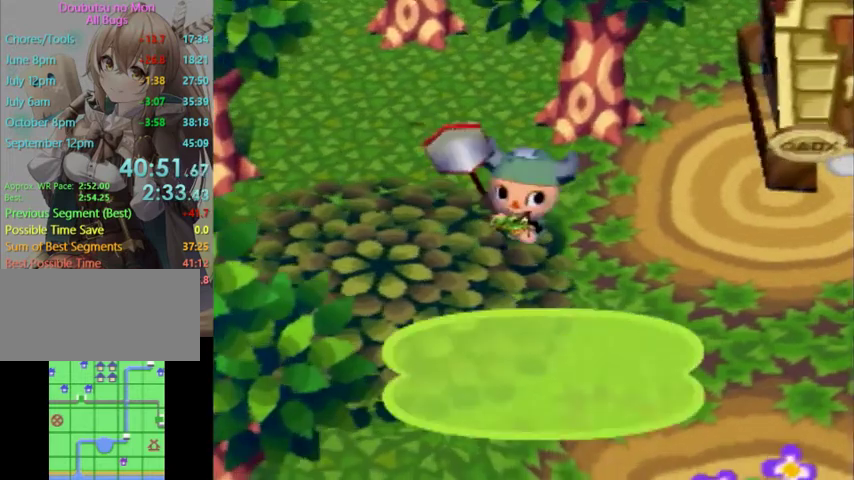
{"buttons": ["A", "B"], "left_stick": "center", "right_stick": "center", "events": [[100, "A", "up"], [100, "B", "up"], [167, "A", "down"], [167, "B", "down"], [267, "A", "up"], [267, "B", "up"], [333, "A", "down"], [333, "B", "down"], [433, "A", "up"], [433, "B", "up"], [467, "A", "down"], [467, "B", "down"]]}
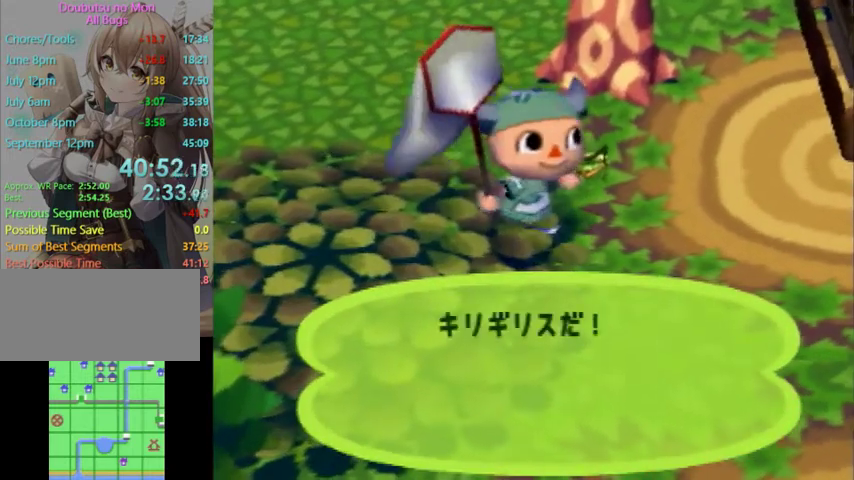
{"buttons": ["A", "B"], "left_stick": "center", "right_stick": "center", "events": [[100, "A", "up"], [100, "B", "up"], [167, "A", "down"], [167, "B", "down"], [233, "B", "up"], [267, "A", "up"], [333, "A", "down"], [333, "B", "down"], [433, "A", "up"], [467, "A", "down"]]}
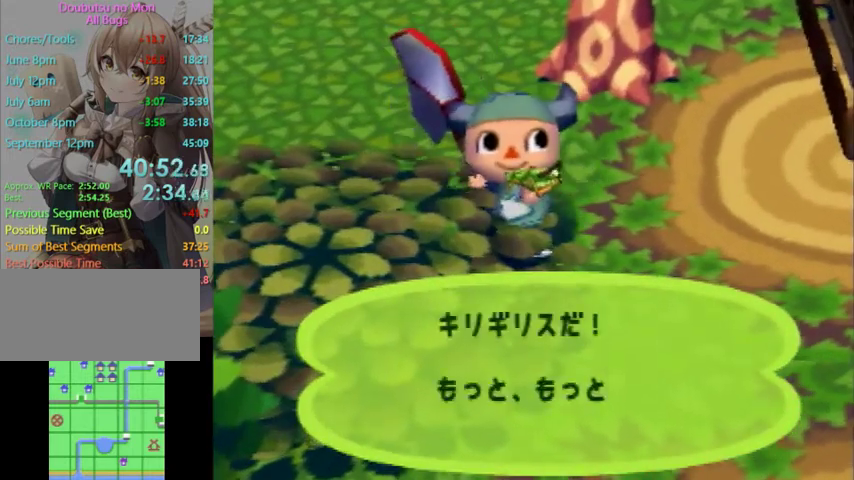
{"buttons": ["A", "B"], "left_stick": "center", "right_stick": "center", "events": [[67, "A", "up"], [100, "B", "up"], [167, "A", "down"], [167, "B", "down"], [267, "A", "up"], [267, "B", "up"], [333, "A", "down"], [333, "B", "down"], [433, "A", "up"], [433, "B", "up"], [467, "A", "down"], [467, "B", "down"]]}
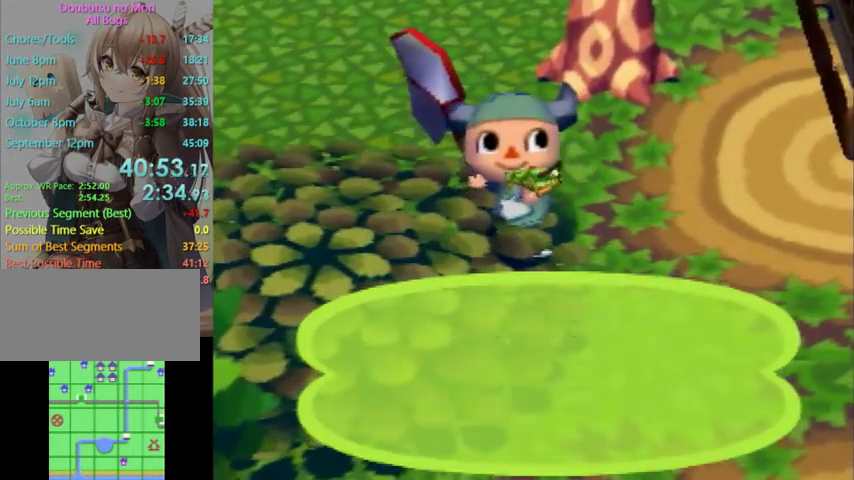
{"buttons": [], "left_stick": "center", "right_stick": "center", "events": [[100, "A", "up"], [100, "B", "up"], [167, "A", "down"], [167, "B", "down"], [233, "A", "up"], [233, "B", "up"], [333, "A", "down"], [333, "B", "down"], [433, "A", "up"], [433, "B", "up"]]}
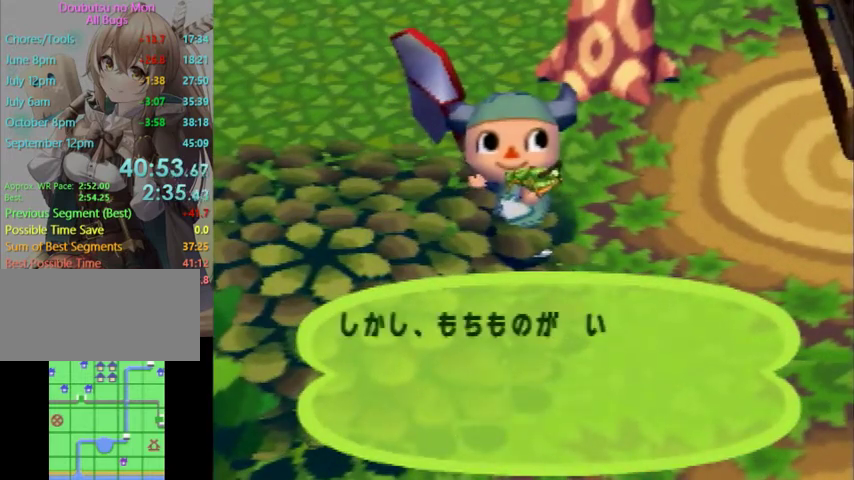
{"buttons": ["B"], "left_stick": "center", "right_stick": "center", "events": [[67, "B", "down"], [167, "B", "up"], [300, "A", "down"], [333, "B", "down"], [367, "A", "up"], [367, "B", "up"], [467, "B", "down"]]}
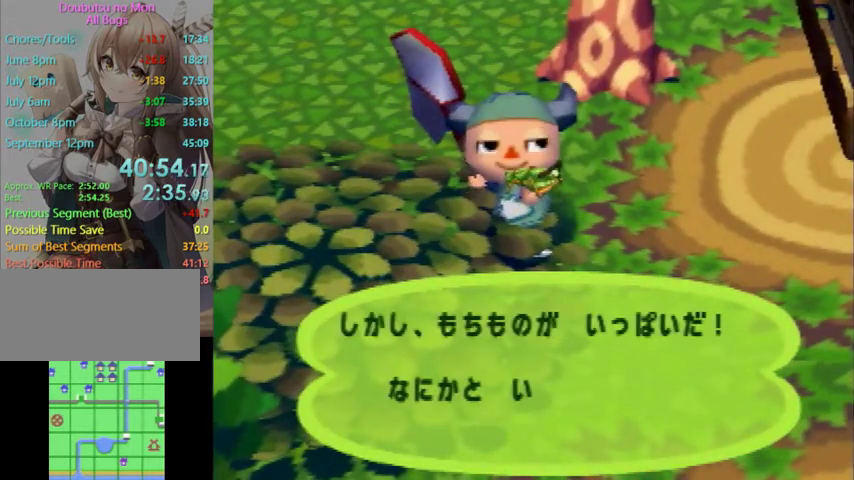
{"buttons": [], "left_stick": "center", "right_stick": "center", "events": [[33, "B", "up"], [133, "B", "down"], [200, "B", "up"], [300, "B", "down"], [367, "B", "up"], [467, "B", "down"], [500, "B", "up"]]}
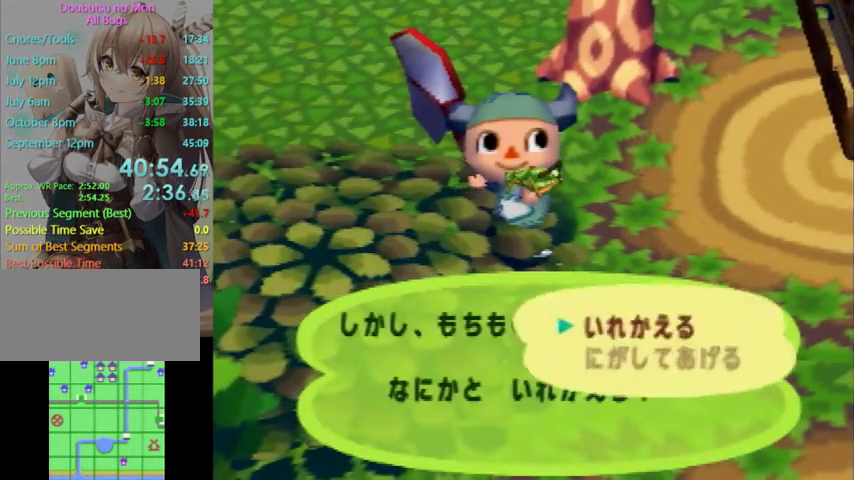
{"buttons": ["L1"], "left_stick": "center", "right_stick": "center", "events": [[67, "B", "down"], [133, "B", "up"], [200, "B", "down"], [300, "B", "up"], [367, "B", "down"], [400, "B", "up"], [500, "L1", "down"]]}
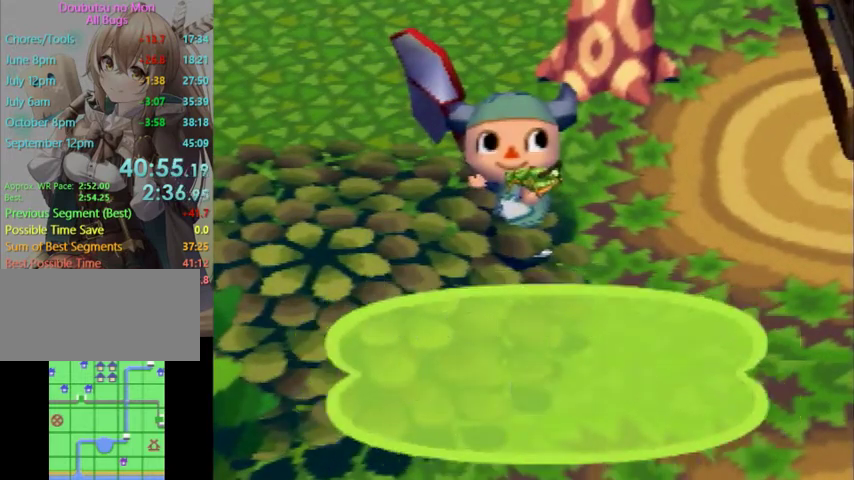
{"buttons": ["L1"], "left_stick": "down", "right_stick": "center", "events": [[33, "left_stick", "down"], [300, "left_stick", "center"], [400, "left_stick", "down"]]}
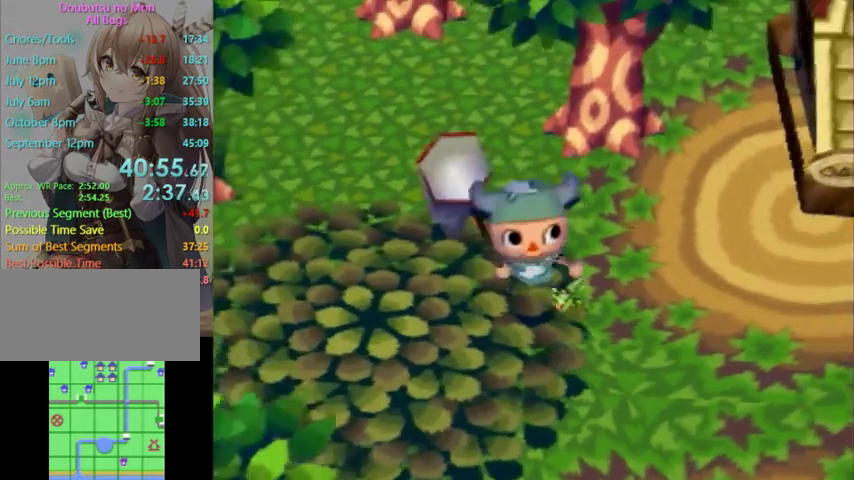
{"buttons": ["L1"], "left_stick": "down", "right_stick": "center", "events": []}
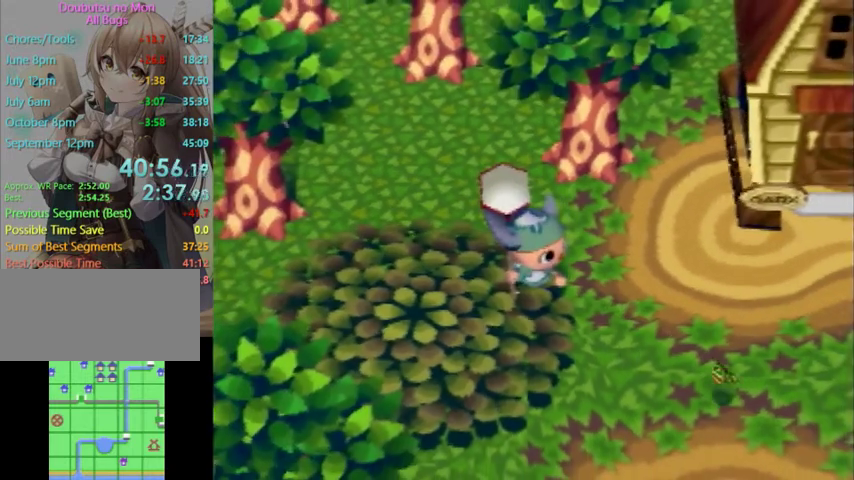
{"buttons": ["L1"], "left_stick": "down", "right_stick": "center", "events": []}
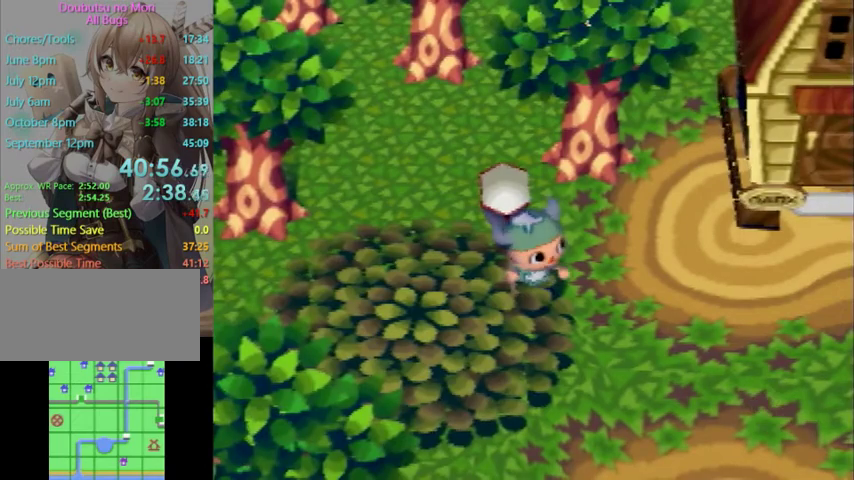
{"buttons": ["L1"], "left_stick": "down", "right_stick": "center", "events": []}
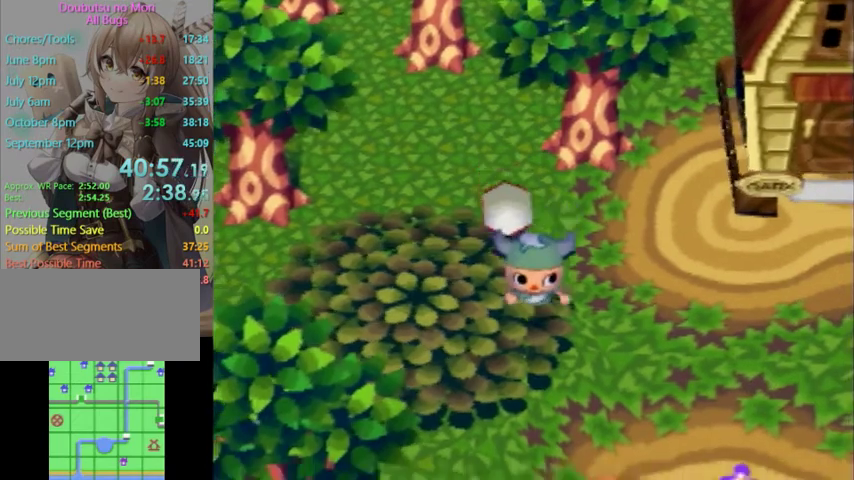
{"buttons": ["L1"], "left_stick": "down-left", "right_stick": "center", "events": [[233, "left_stick", "down-left"]]}